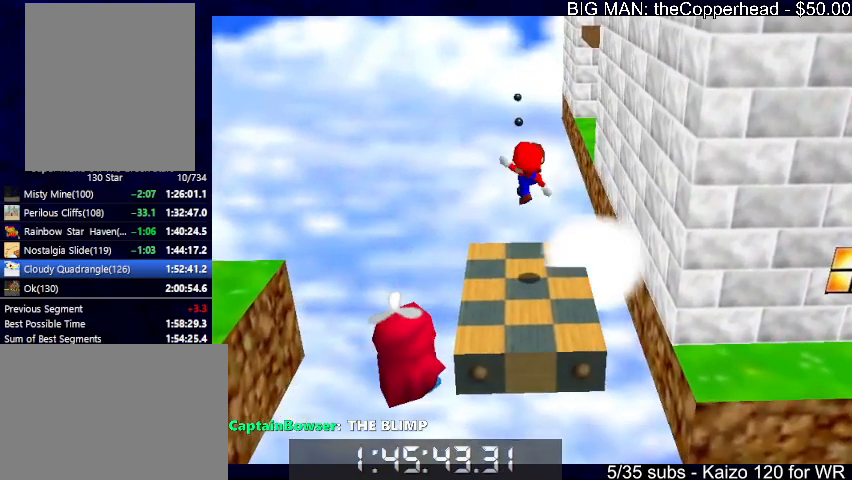
Gameplay with keyboard; each line is a JSON object with the keys held at the frame after it. "events" lists presses ("down") and releases ("up") of "0", "1", "2", "3", "4", "5", "6", "8", "a", "c", "d", "down", "left", "right", "s", "up", "x" and "z" between this image and that frame as [ms after this image, input, new state], when the widget could be followed in between. No other keys are recorded. Mouse input is not recorded.
{"keys": ["up"], "events": [[66, "c", "up"], [166, "left", "down"], [300, "left", "up"], [366, "up", "down"]]}
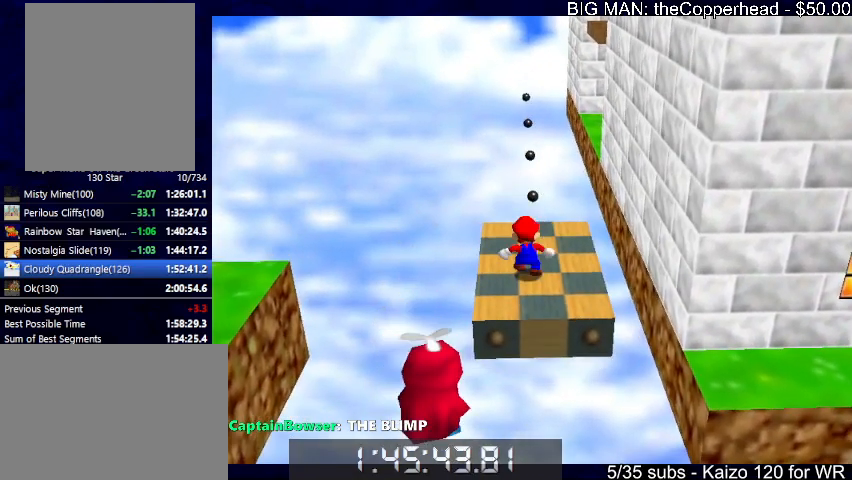
{"keys": [], "events": [[33, "x", "down"], [133, "c", "down"], [133, "right", "down"], [200, "right", "up"], [200, "x", "up"], [233, "c", "up"], [333, "up", "up"]]}
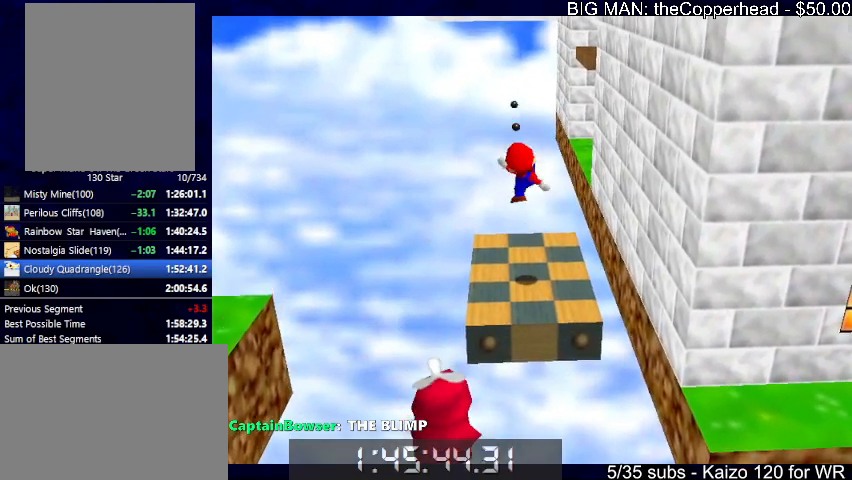
{"keys": [], "events": [[233, "up", "down"], [233, "x", "down"], [300, "c", "down"], [333, "x", "up"], [400, "c", "up"], [433, "up", "up"]]}
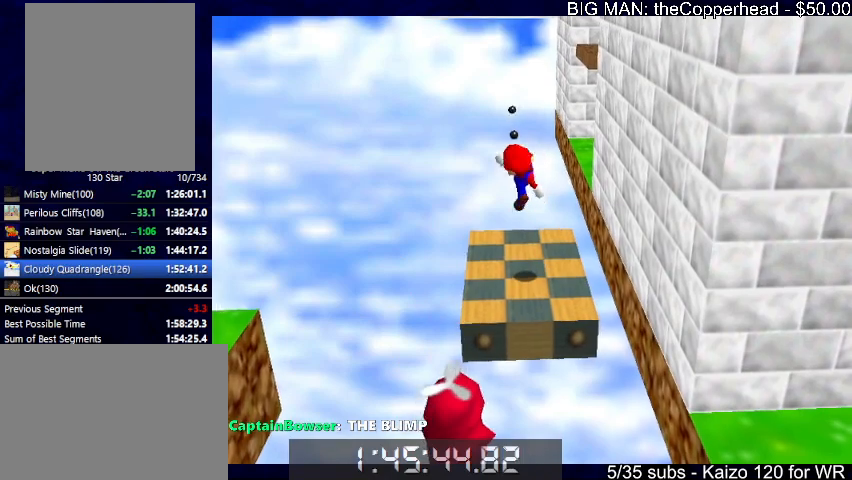
{"keys": [], "events": [[300, "x", "down"], [366, "c", "down"], [400, "x", "up"], [466, "c", "up"]]}
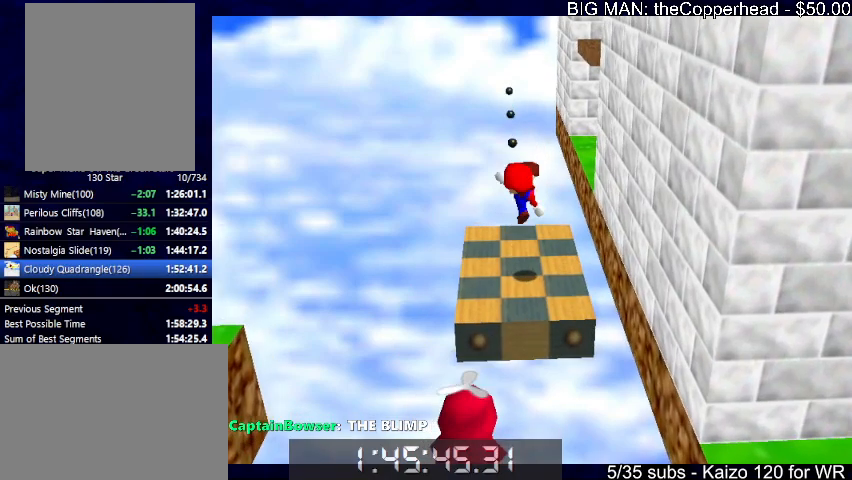
{"keys": [], "events": [[33, "up", "down"], [233, "left", "down"], [333, "left", "up"], [333, "x", "down"], [366, "c", "down"], [433, "x", "up"], [466, "c", "up"], [466, "up", "up"]]}
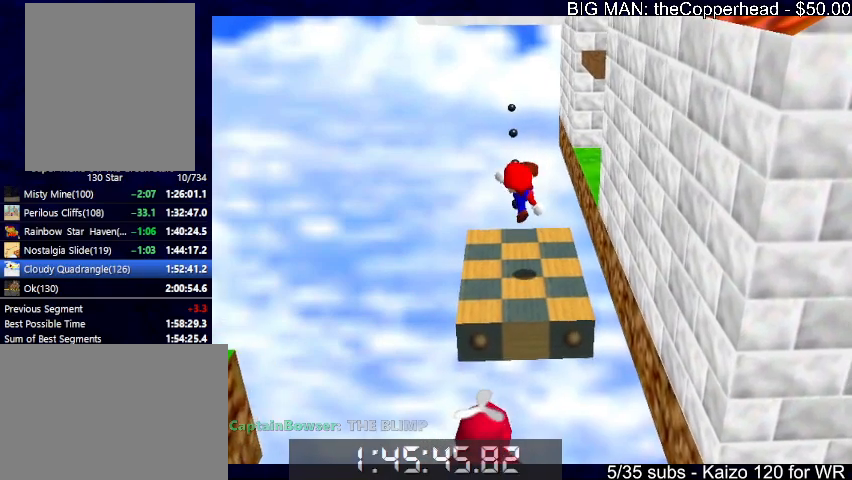
{"keys": [], "events": [[366, "x", "down"], [400, "c", "down"], [466, "x", "up"], [500, "c", "up"]]}
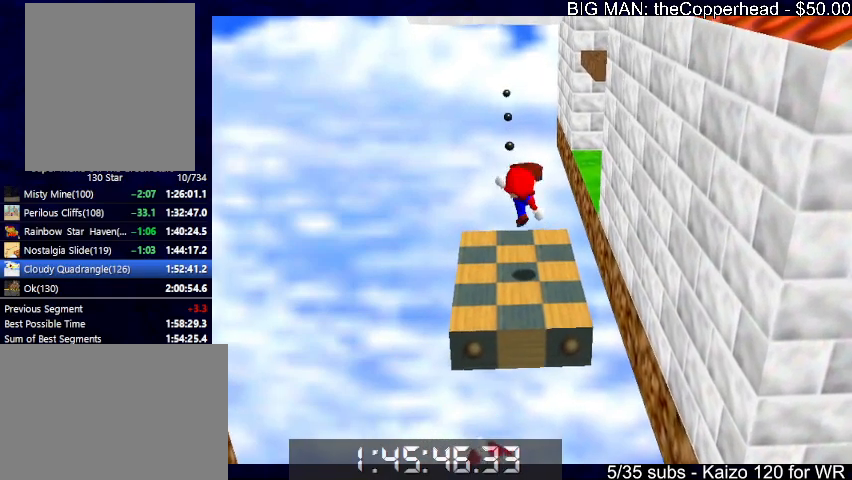
{"keys": ["c"], "events": [[100, "up", "down"], [200, "left", "down"], [266, "up", "up"], [333, "left", "up"], [366, "up", "down"], [366, "x", "down"], [433, "c", "down"], [500, "up", "up"], [500, "x", "up"]]}
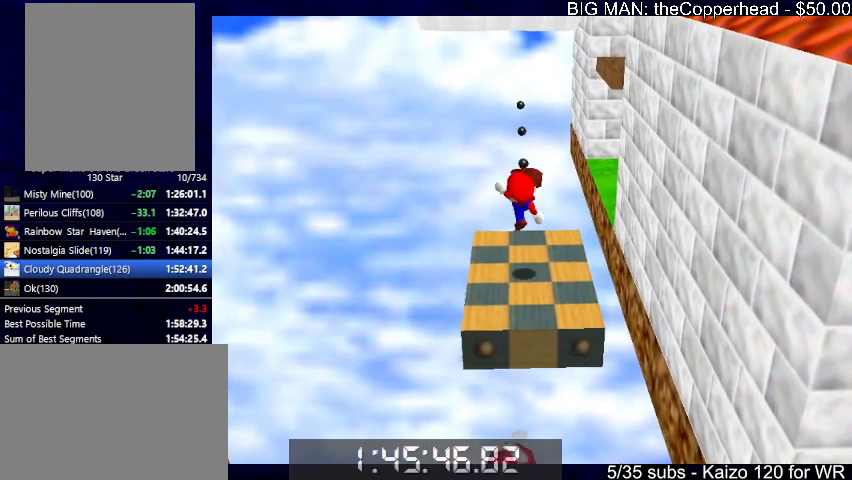
{"keys": ["c", "up"], "events": [[66, "c", "up"], [400, "x", "down"], [433, "c", "down"], [500, "up", "down"], [500, "x", "up"]]}
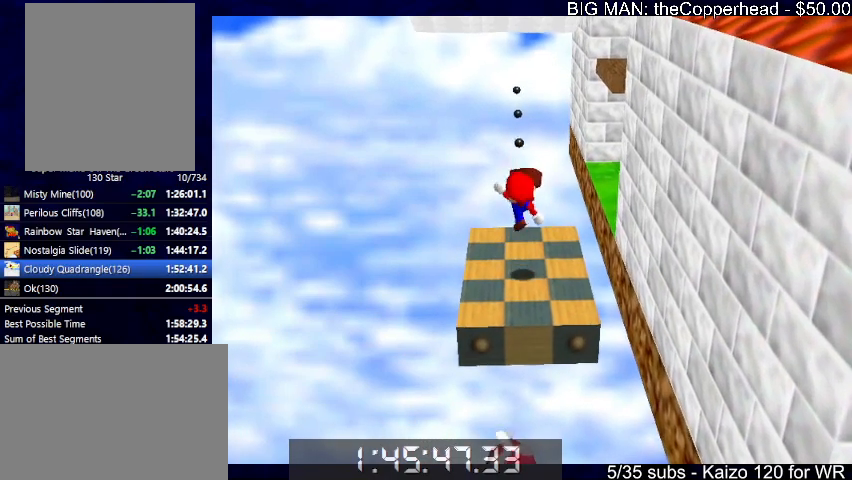
{"keys": ["c", "up"], "events": [[33, "c", "up"], [133, "up", "up"], [466, "c", "down"], [466, "up", "down"], [466, "x", "down"], [500, "x", "up"]]}
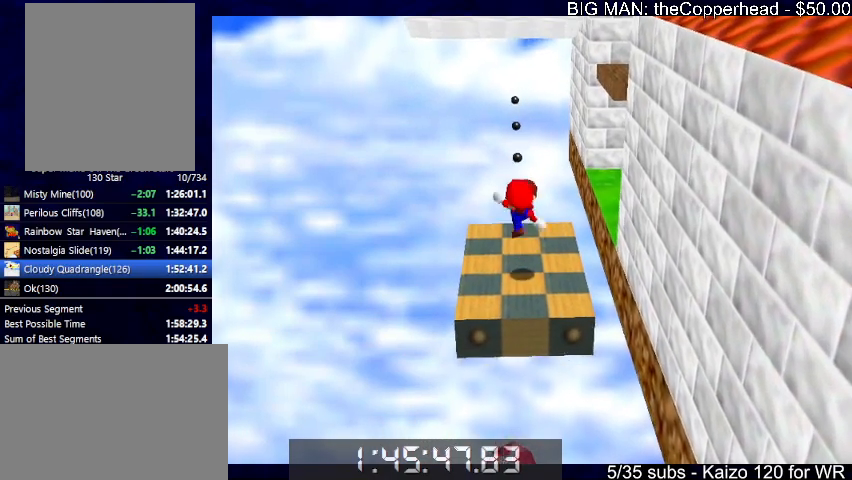
{"keys": ["c"], "events": [[33, "c", "up"], [366, "up", "up"], [433, "x", "down"], [466, "c", "down"], [500, "x", "up"]]}
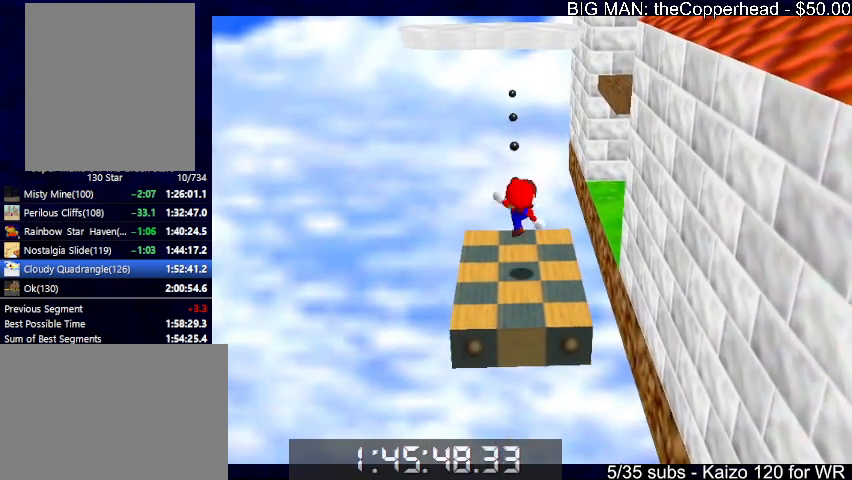
{"keys": ["c", "up", "x"], "events": [[66, "c", "up"], [433, "up", "down"], [500, "c", "down"], [500, "x", "down"]]}
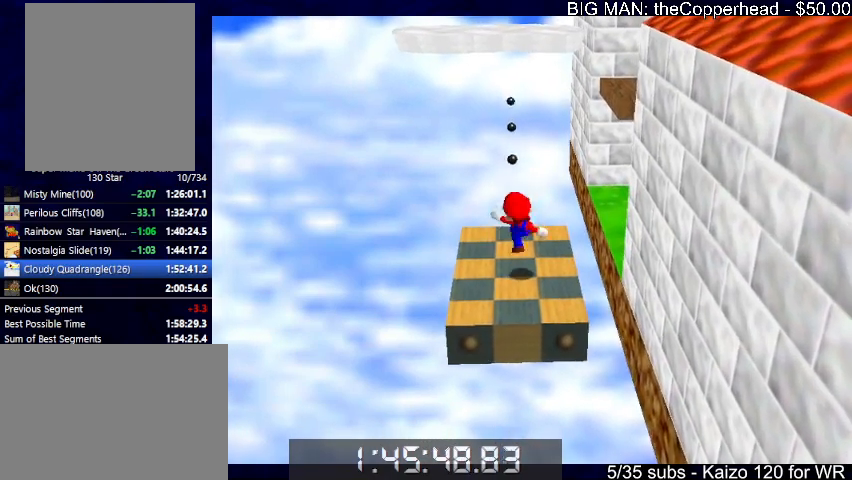
{"keys": ["c", "x"], "events": [[33, "x", "up"], [66, "c", "up"], [166, "left", "down"], [233, "up", "up"], [266, "left", "up"], [500, "c", "down"], [500, "x", "down"]]}
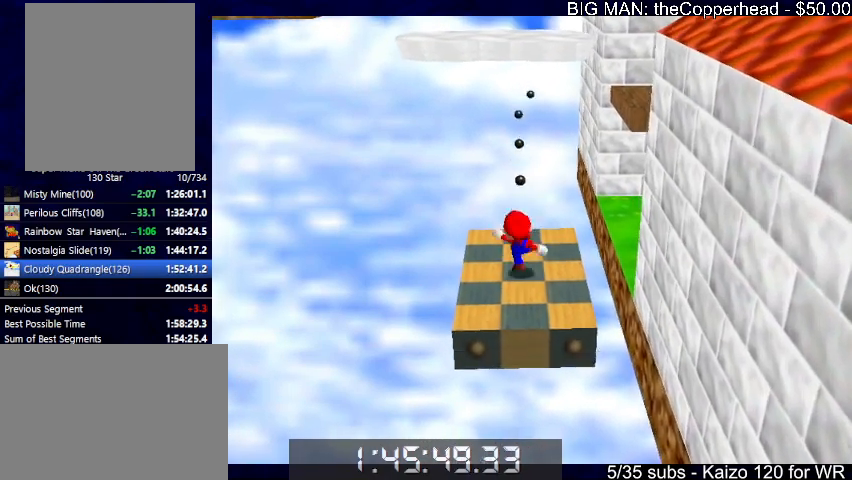
{"keys": [], "events": [[33, "up", "down"], [100, "c", "up"], [100, "x", "up"], [233, "up", "up"], [433, "x", "down"], [466, "c", "down"], [500, "c", "up"], [500, "x", "up"]]}
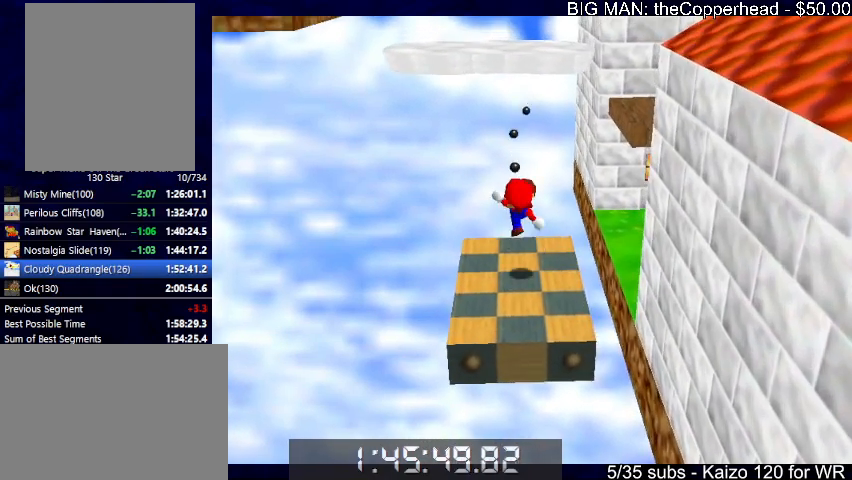
{"keys": [], "events": []}
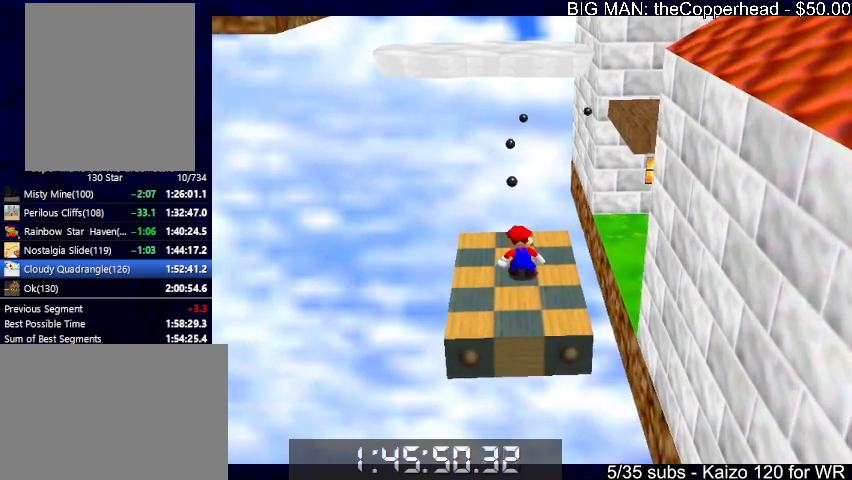
{"keys": [], "events": [[133, "c", "down"], [133, "x", "down"], [166, "c", "up"], [166, "x", "up"], [200, "up", "down"], [466, "up", "up"]]}
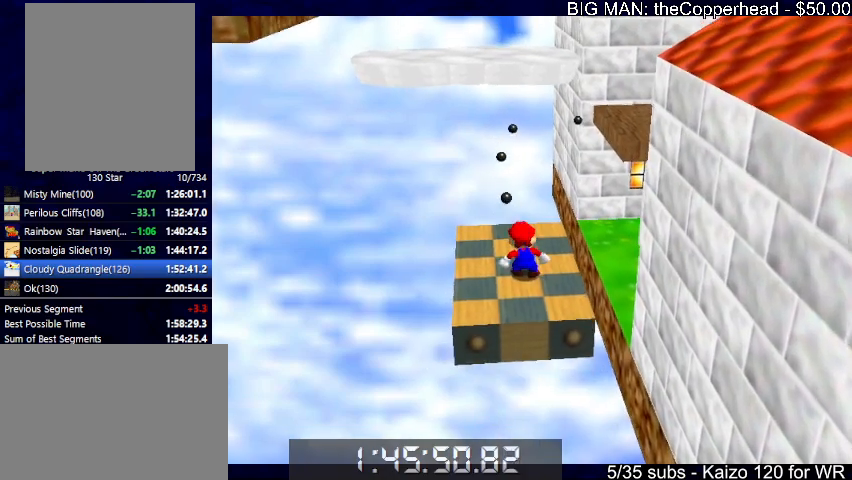
{"keys": [], "events": [[333, "up", "down"], [366, "up", "up"]]}
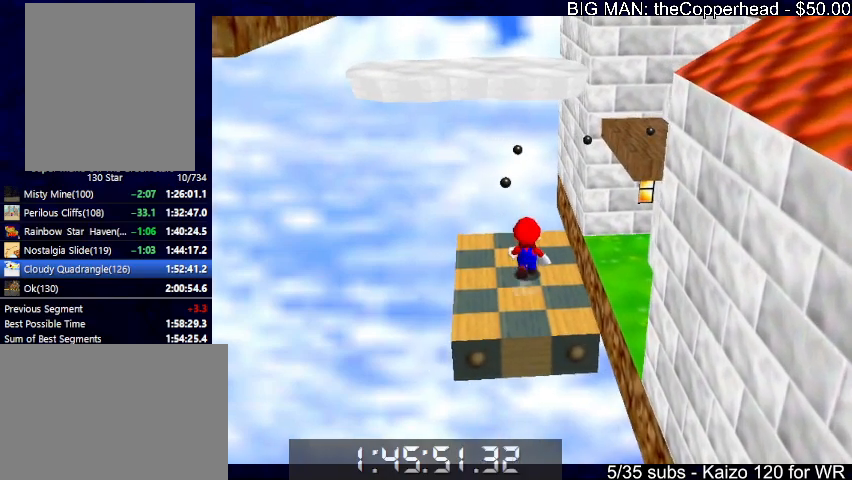
{"keys": [], "events": []}
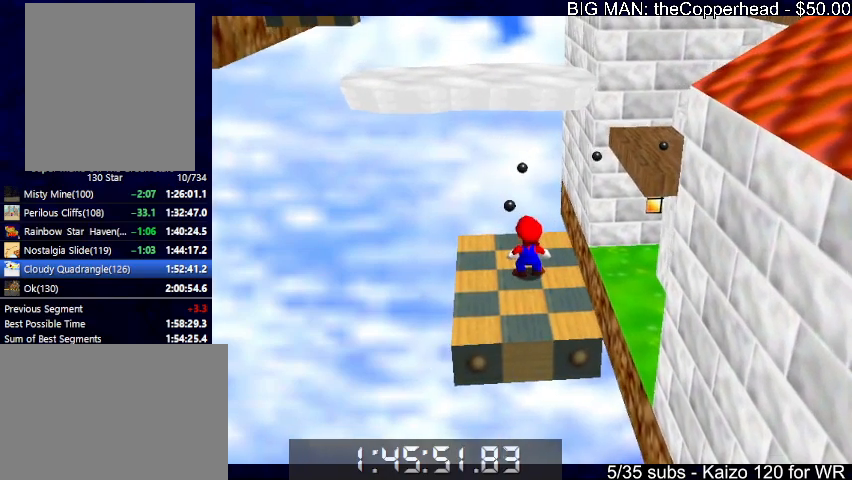
{"keys": [], "events": []}
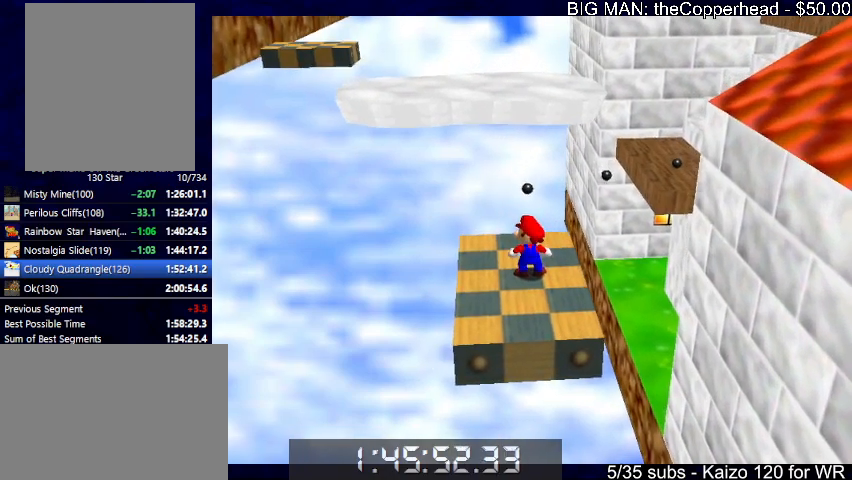
{"keys": ["4"], "events": [[466, "4", "down"]]}
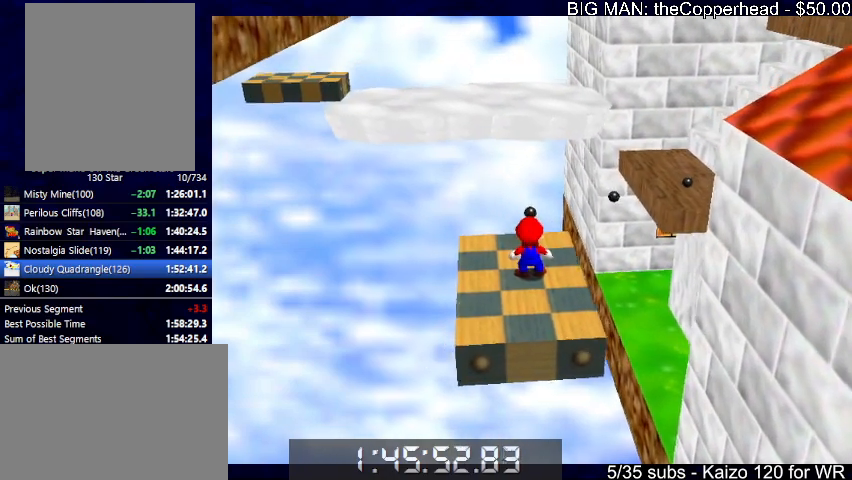
{"keys": [], "events": [[66, "4", "up"], [200, "4", "down"], [300, "4", "up"], [433, "4", "down"], [500, "4", "up"]]}
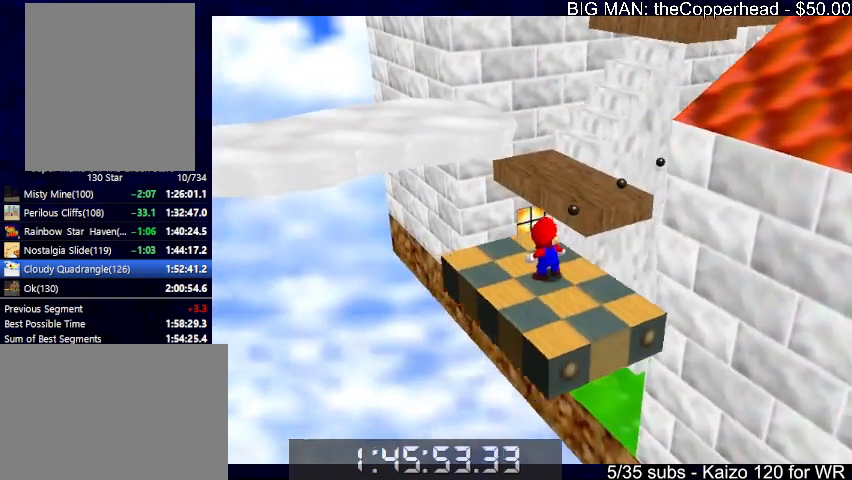
{"keys": [], "events": []}
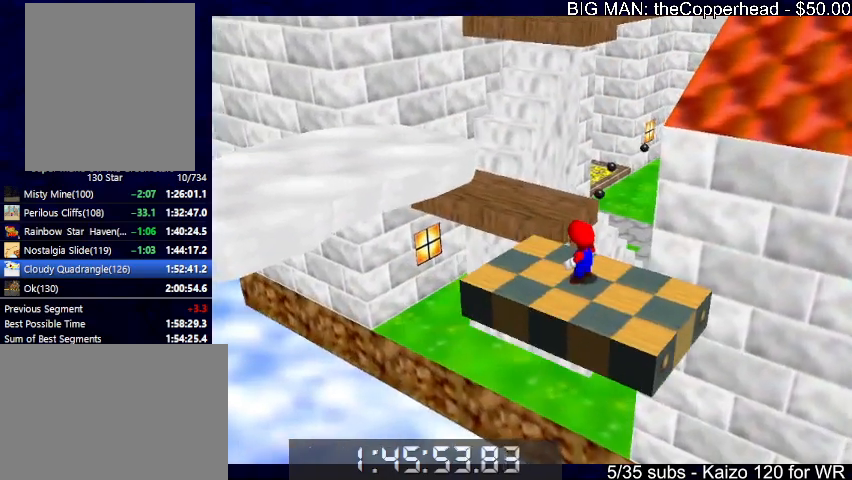
{"keys": [], "events": []}
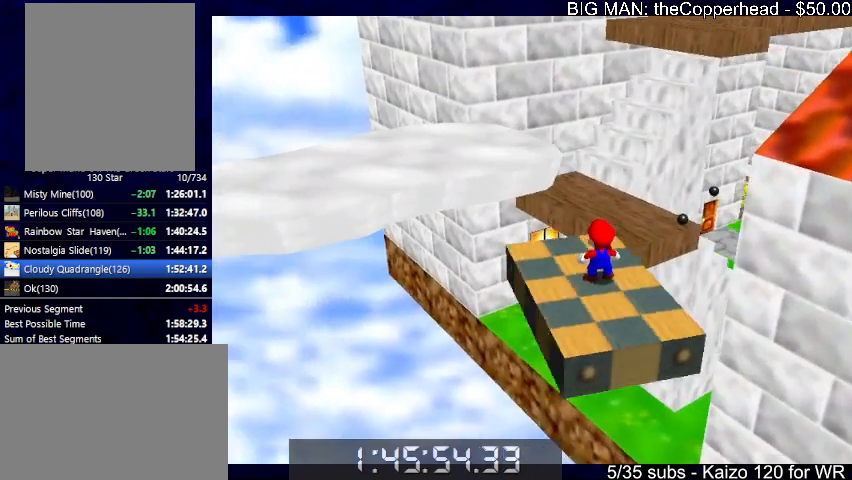
{"keys": [], "events": [[66, "4", "down"], [166, "4", "up"]]}
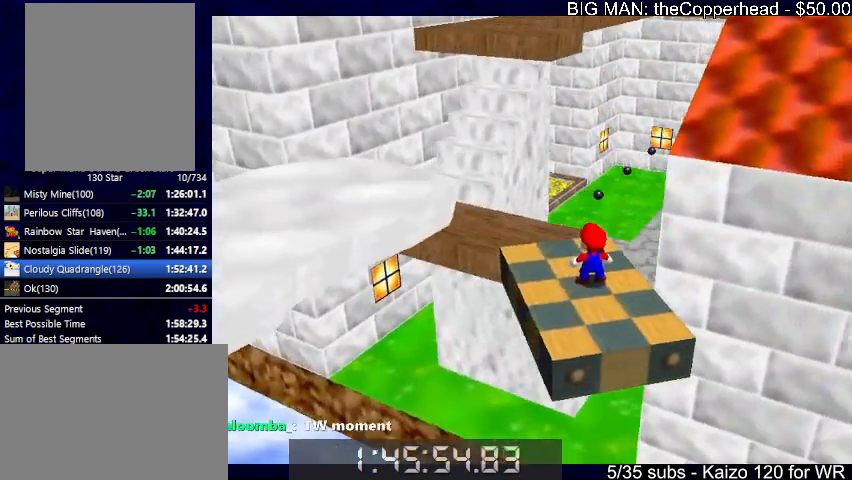
{"keys": [], "events": []}
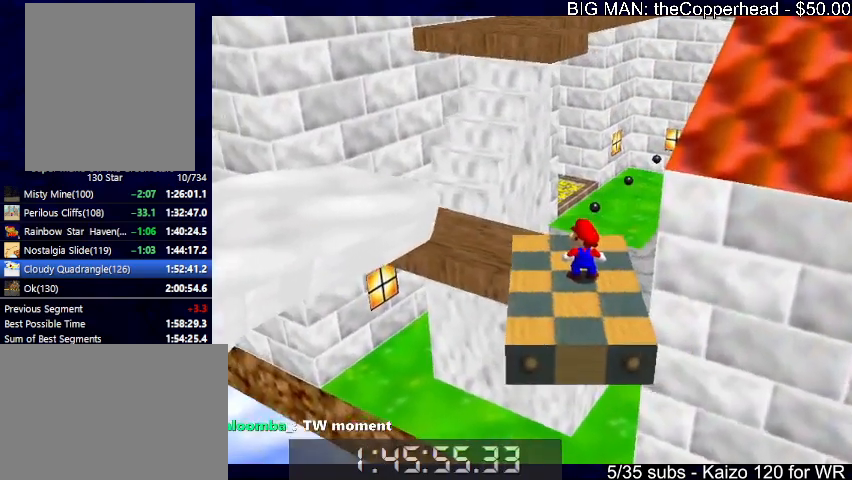
{"keys": [], "events": []}
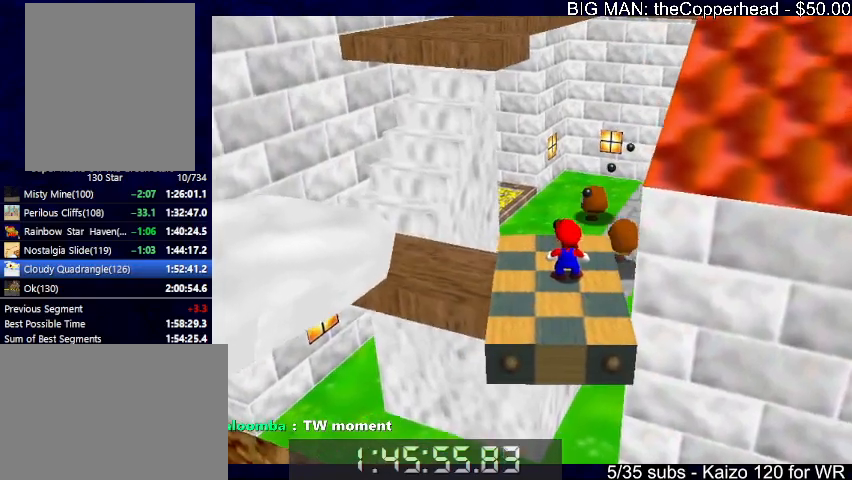
{"keys": [], "events": []}
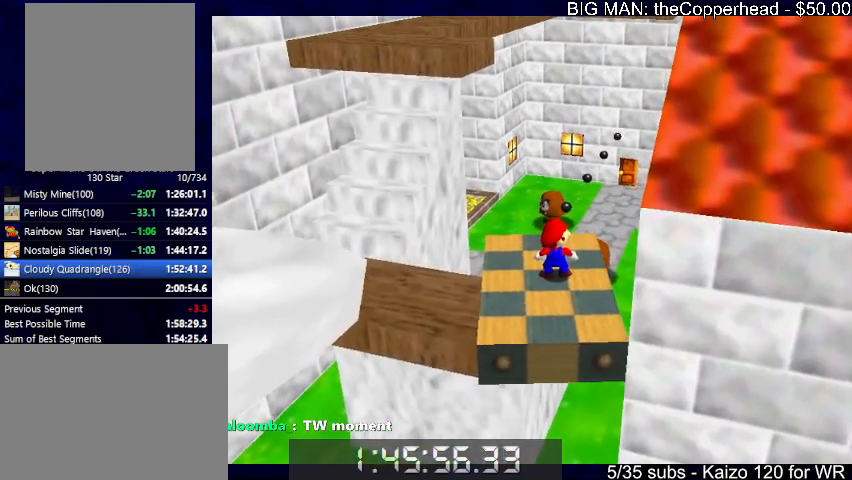
{"keys": [], "events": []}
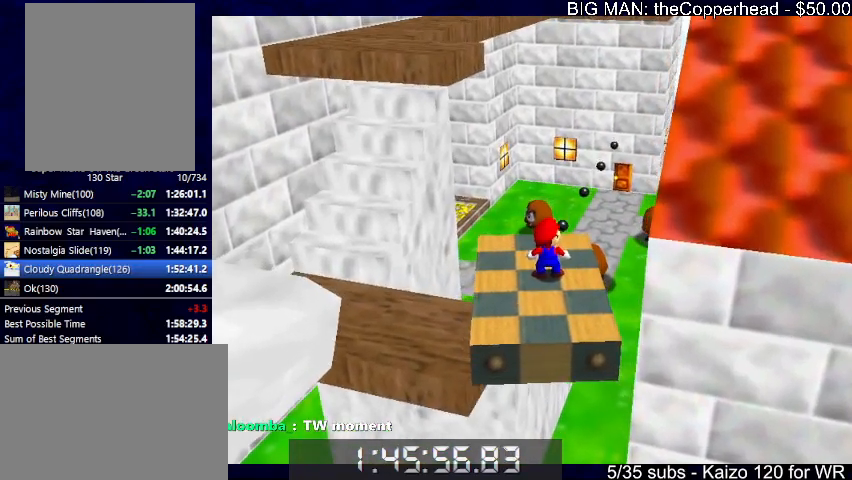
{"keys": [], "events": []}
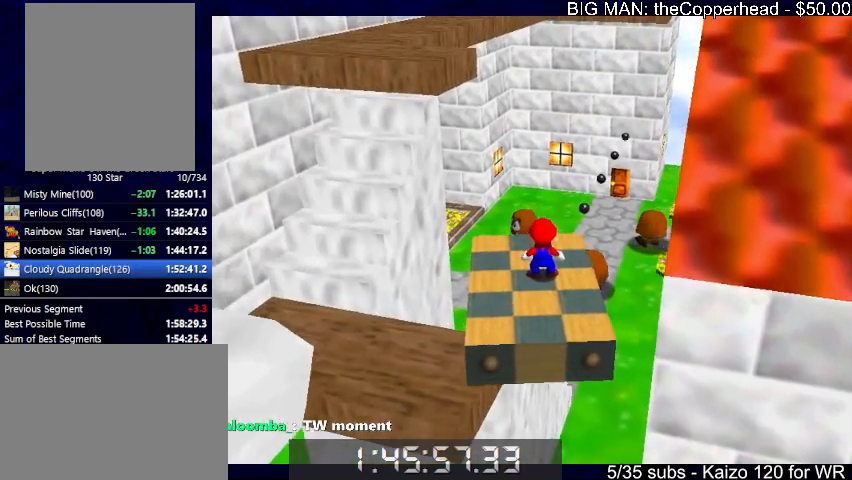
{"keys": [], "events": []}
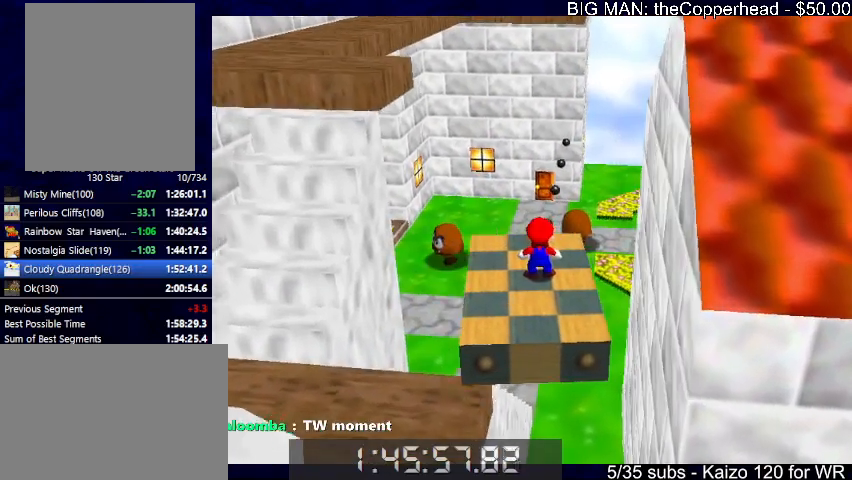
{"keys": [], "events": [[133, "c", "down"], [166, "c", "up"], [166, "x", "down"], [233, "x", "up"], [366, "up", "down"], [466, "up", "up"]]}